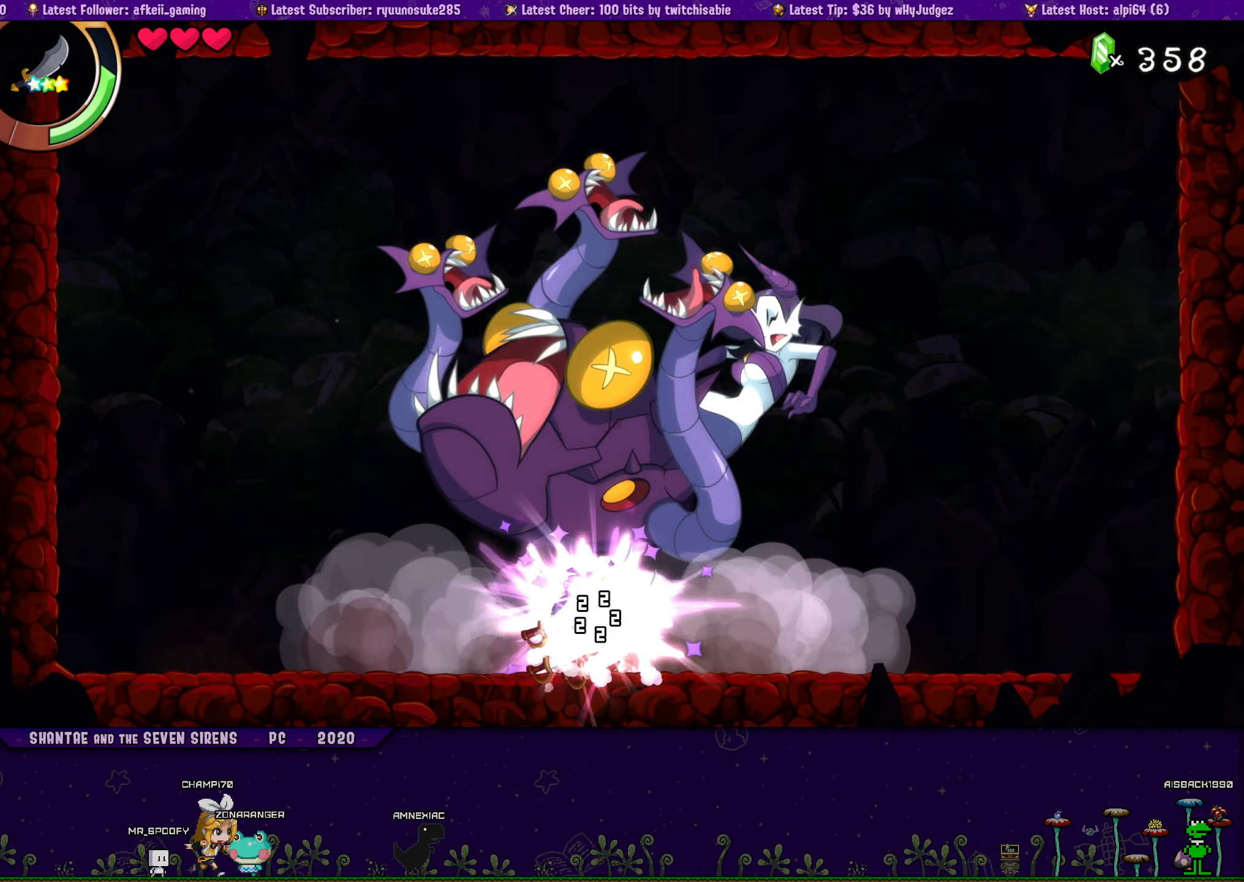
Gameplay with a controller (PlayStation layout); each line is a JSON object with the inputs held at the frame after it. "button_events" lists button changes between this image and that frame as [ms after this image, input, new state], when the widget could be followed in between (sticks are given only as held states). Not read: L1 L2 L3 R1 R2 R3 TOUCHPAD left_stick right_stick.
{"buttons": ["CROSS", "DPAD_LEFT"], "button_events": [[33, "CROSS", "down"], [116, "SQUARE", "down"], [233, "DPAD_LEFT", "down"], [233, "SQUARE", "up"], [333, "SQUARE", "down"], [416, "SQUARE", "up"]]}
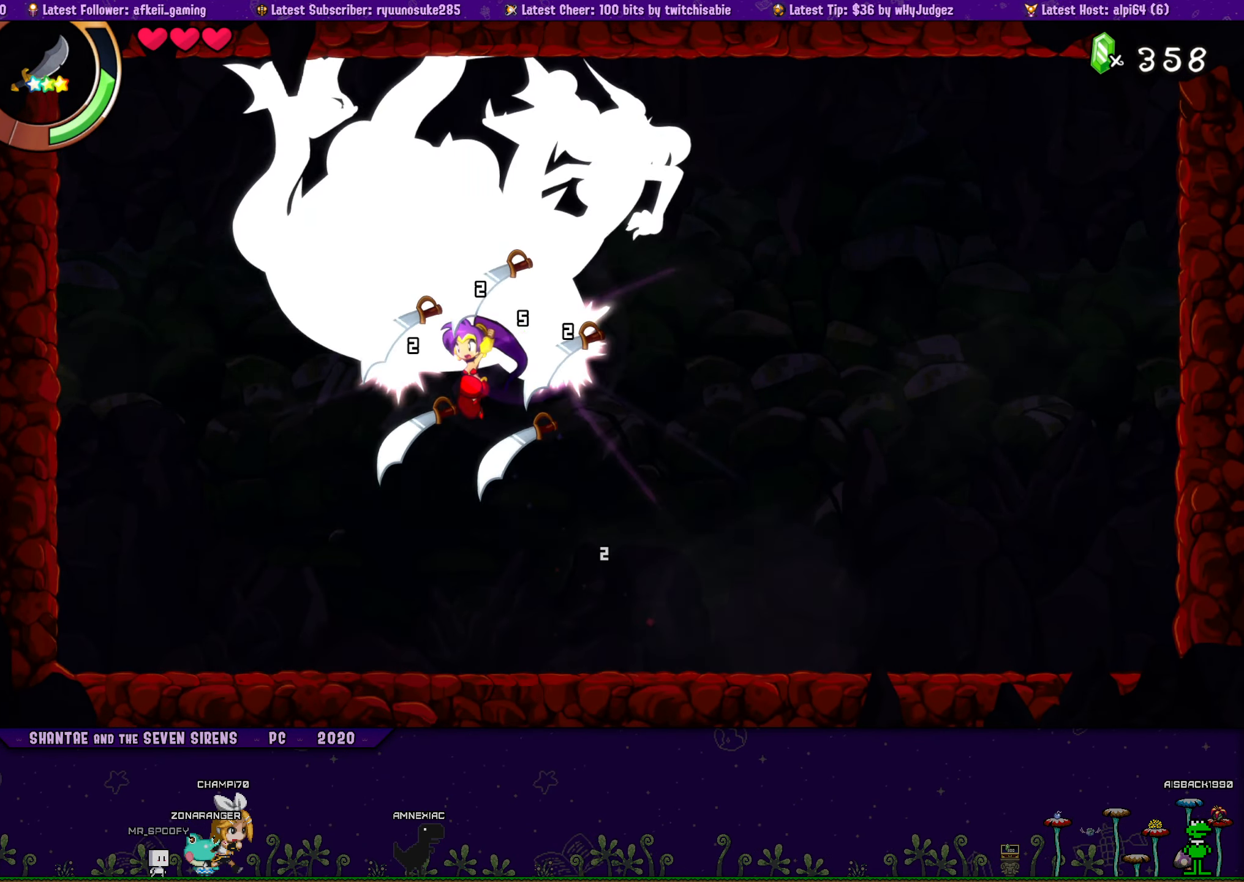
{"buttons": ["SQUARE"], "button_events": [[16, "SQUARE", "down"], [33, "CROSS", "up"], [83, "SQUARE", "up"], [133, "DPAD_LEFT", "up"], [166, "SQUARE", "down"], [250, "SQUARE", "up"], [333, "SQUARE", "down"], [383, "SQUARE", "up"], [450, "SQUARE", "down"]]}
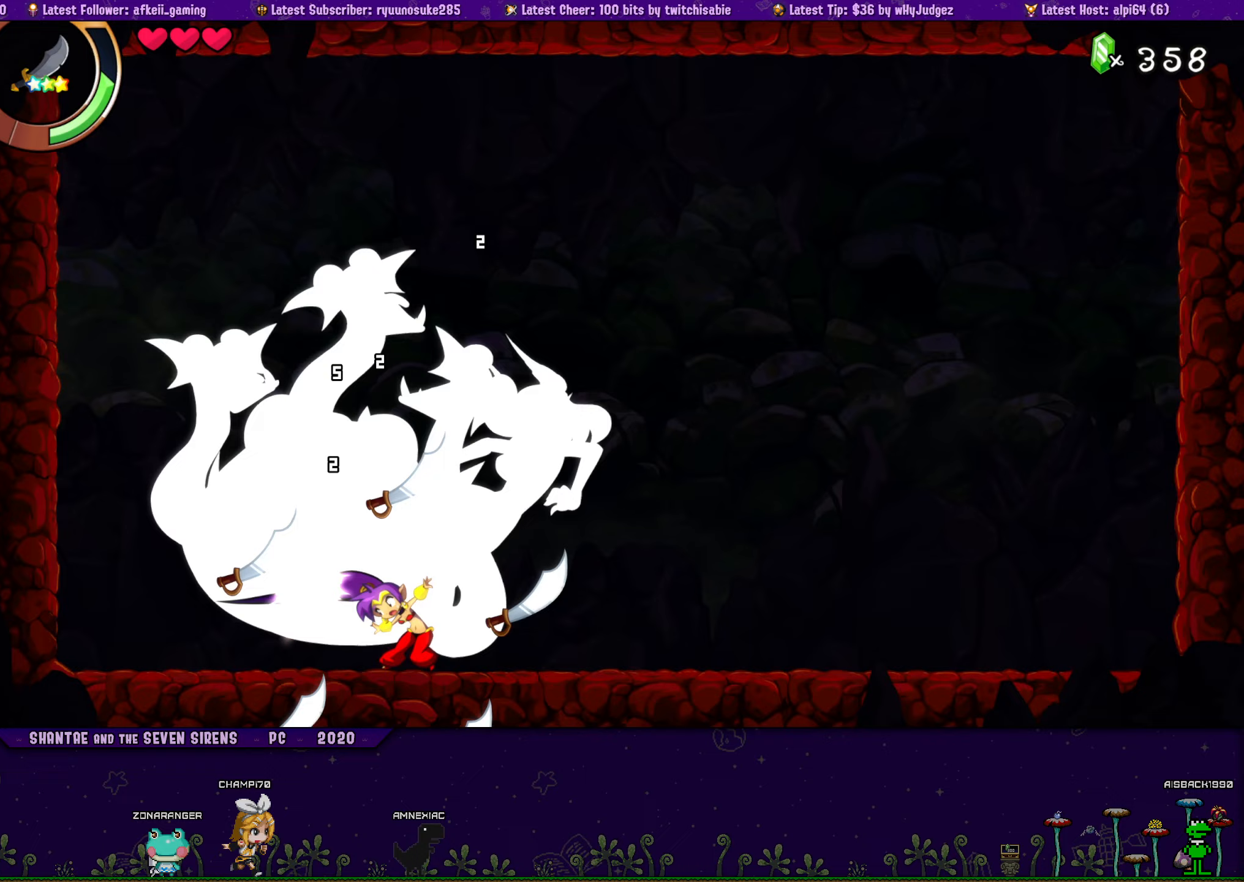
{"buttons": ["SQUARE"], "button_events": [[17, "SQUARE", "up"], [83, "SQUARE", "down"], [150, "SQUARE", "up"], [200, "SQUARE", "down"], [283, "SQUARE", "up"], [333, "SQUARE", "down"], [400, "SQUARE", "up"], [450, "SQUARE", "down"]]}
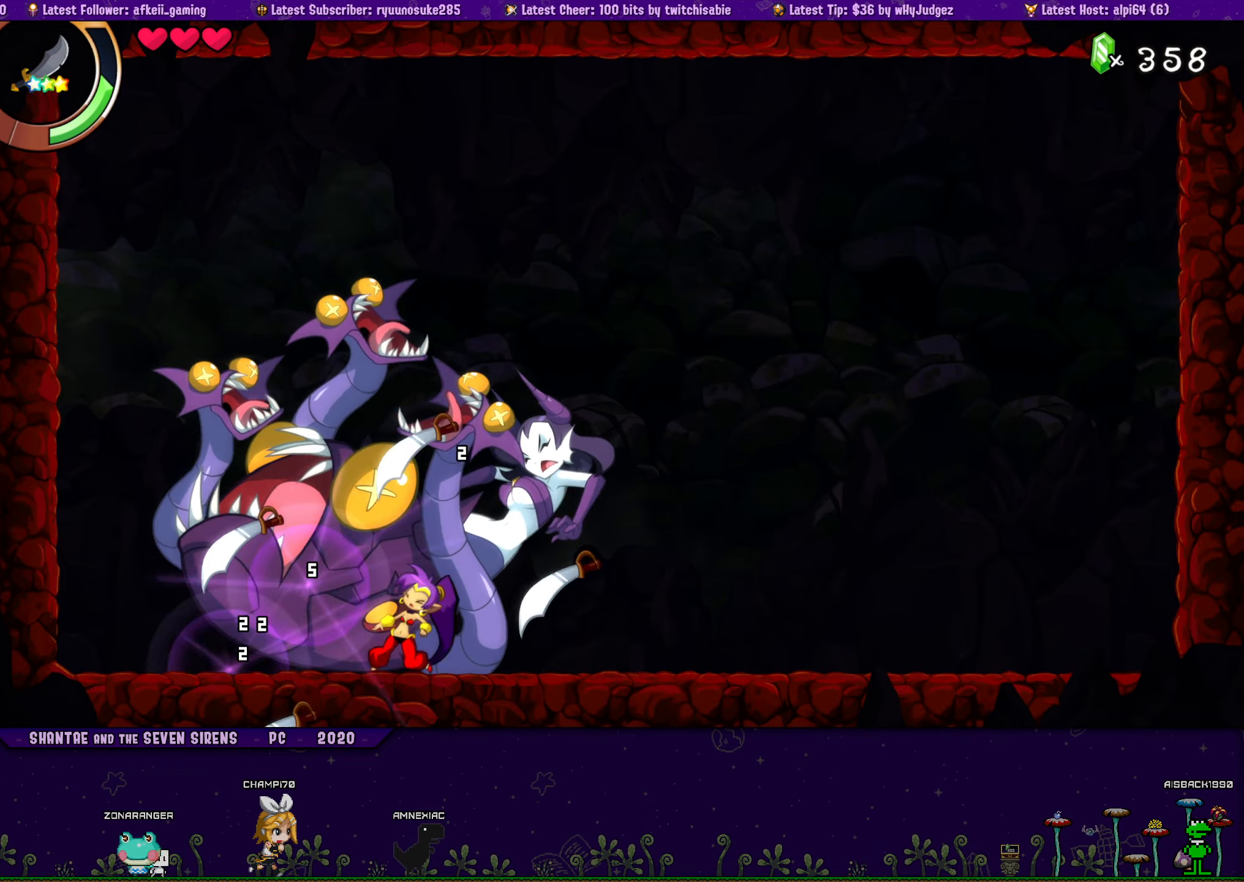
{"buttons": ["SQUARE"], "button_events": [[33, "SQUARE", "up"], [83, "SQUARE", "down"], [150, "SQUARE", "up"], [200, "SQUARE", "down"], [283, "SQUARE", "up"], [333, "SQUARE", "down"], [400, "SQUARE", "up"], [450, "SQUARE", "down"]]}
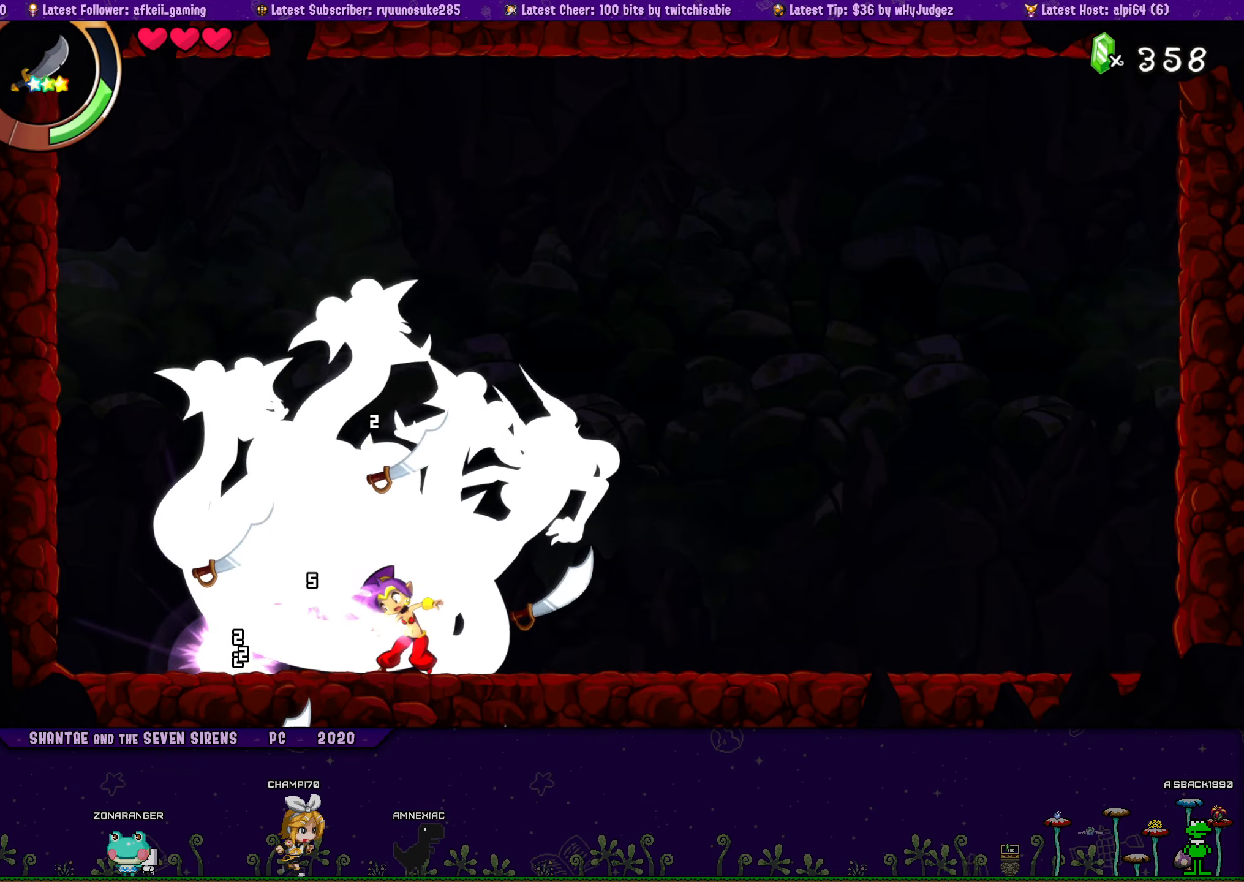
{"buttons": ["SQUARE"], "button_events": [[33, "SQUARE", "up"], [83, "SQUARE", "down"], [150, "SQUARE", "up"], [200, "SQUARE", "down"], [283, "SQUARE", "up"], [333, "SQUARE", "down"], [400, "SQUARE", "up"], [450, "SQUARE", "down"]]}
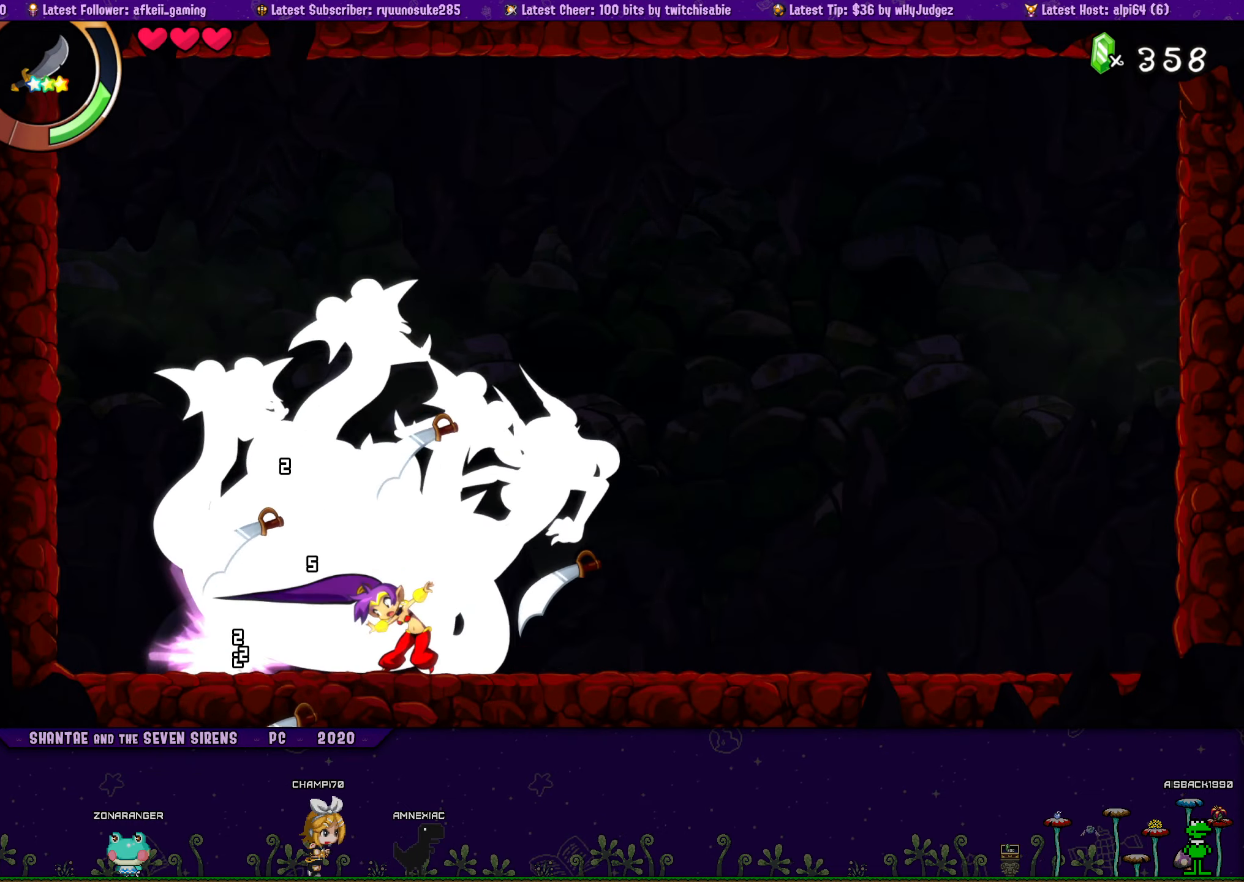
{"buttons": ["SQUARE"], "button_events": [[17, "SQUARE", "up"], [83, "SQUARE", "down"], [150, "SQUARE", "up"], [217, "SQUARE", "down"], [283, "SQUARE", "up"], [350, "SQUARE", "down"], [417, "SQUARE", "up"], [467, "SQUARE", "down"]]}
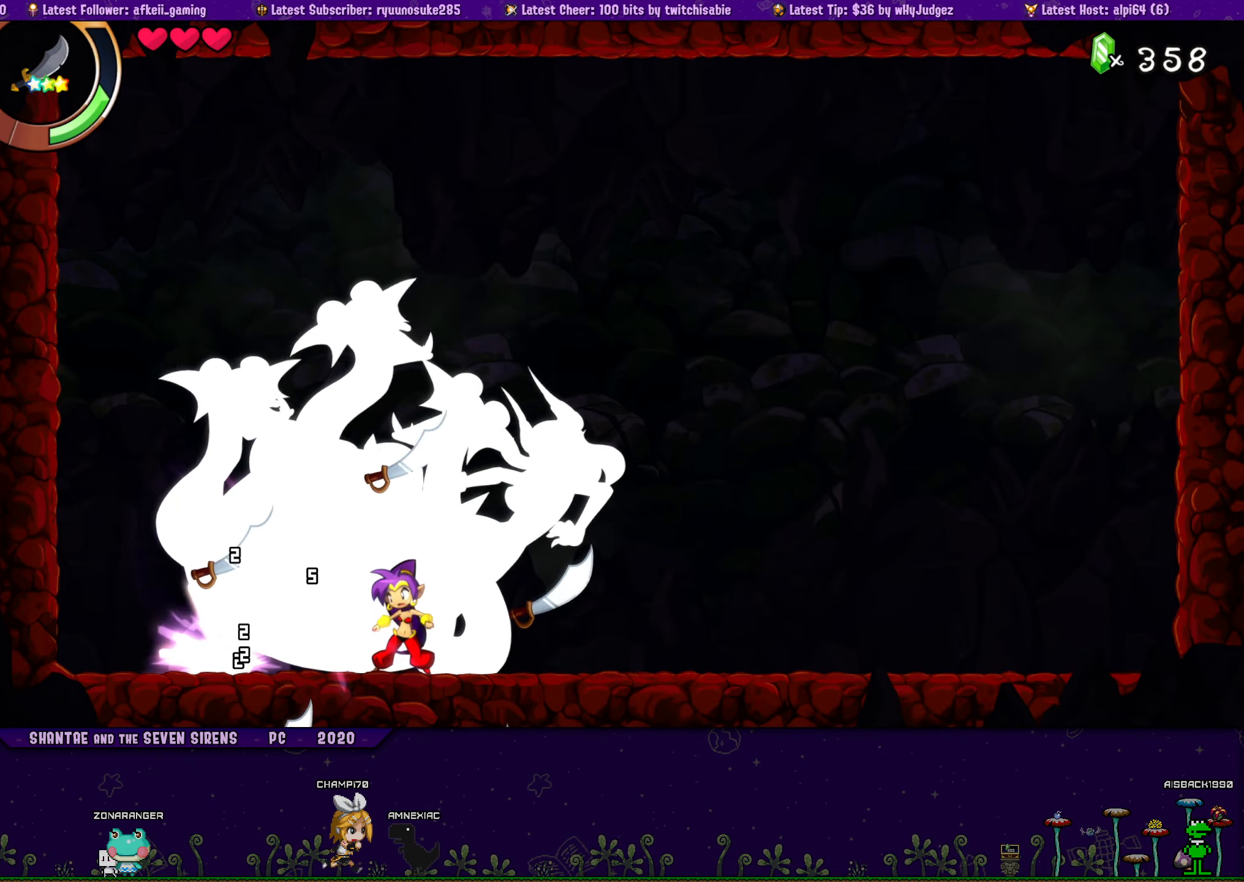
{"buttons": ["SQUARE"], "button_events": [[33, "SQUARE", "up"], [100, "SQUARE", "down"], [167, "SQUARE", "up"], [233, "SQUARE", "down"], [300, "SQUARE", "up"], [367, "SQUARE", "down"], [450, "SQUARE", "up"], [500, "SQUARE", "down"]]}
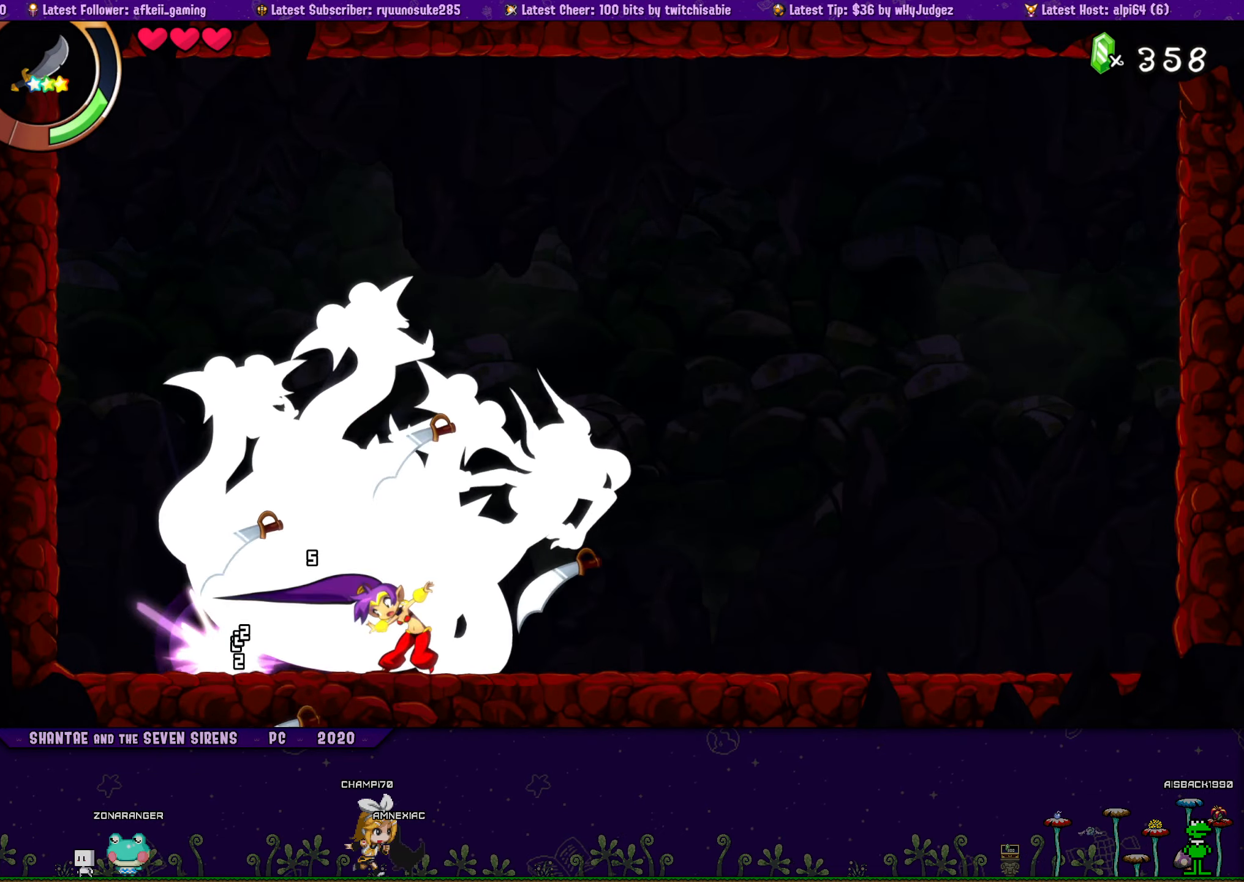
{"buttons": [], "button_events": [[83, "SQUARE", "up"], [133, "SQUARE", "down"], [217, "SQUARE", "up"], [267, "SQUARE", "down"], [350, "SQUARE", "up"], [400, "SQUARE", "down"], [467, "SQUARE", "up"]]}
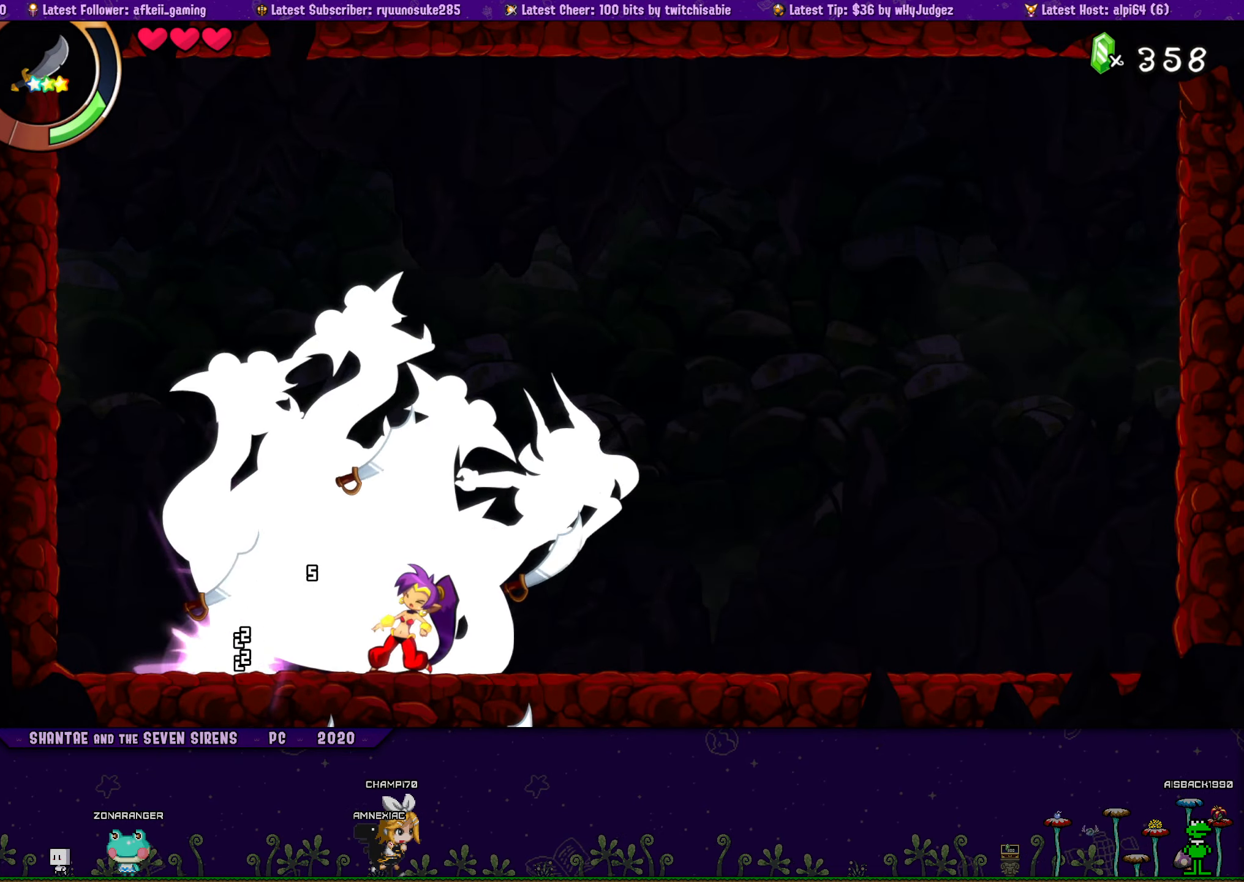
{"buttons": ["SQUARE"], "button_events": [[50, "SQUARE", "down"], [100, "SQUARE", "up"], [183, "SQUARE", "down"], [250, "SQUARE", "up"], [317, "SQUARE", "down"], [383, "SQUARE", "up"], [450, "SQUARE", "down"]]}
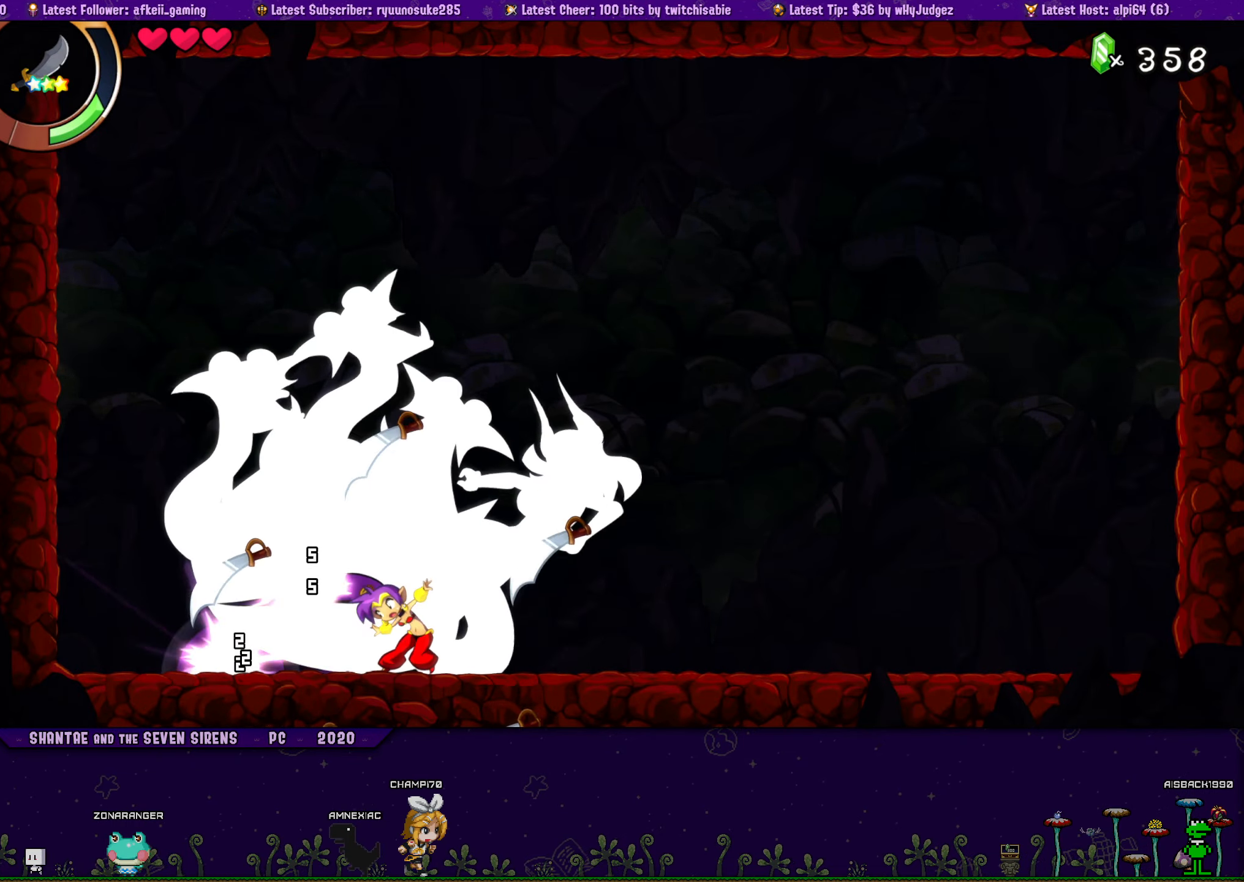
{"buttons": ["SQUARE"], "button_events": [[33, "SQUARE", "up"], [83, "SQUARE", "down"], [167, "SQUARE", "up"], [217, "SQUARE", "down"], [300, "SQUARE", "up"], [367, "SQUARE", "down"], [433, "SQUARE", "up"], [500, "SQUARE", "down"]]}
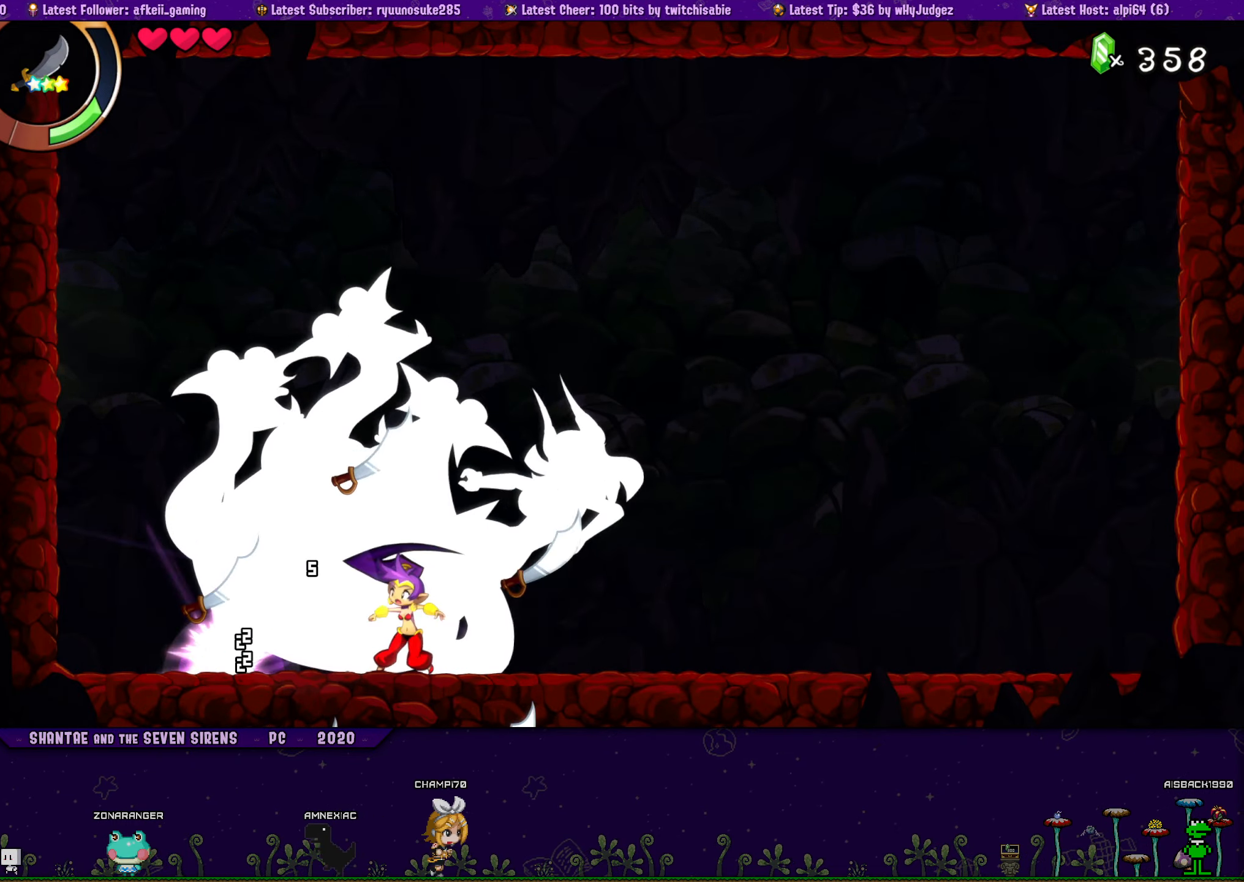
{"buttons": [], "button_events": [[83, "SQUARE", "up"], [133, "SQUARE", "down"], [217, "SQUARE", "up"], [283, "SQUARE", "down"], [350, "SQUARE", "up"], [417, "SQUARE", "down"], [500, "SQUARE", "up"]]}
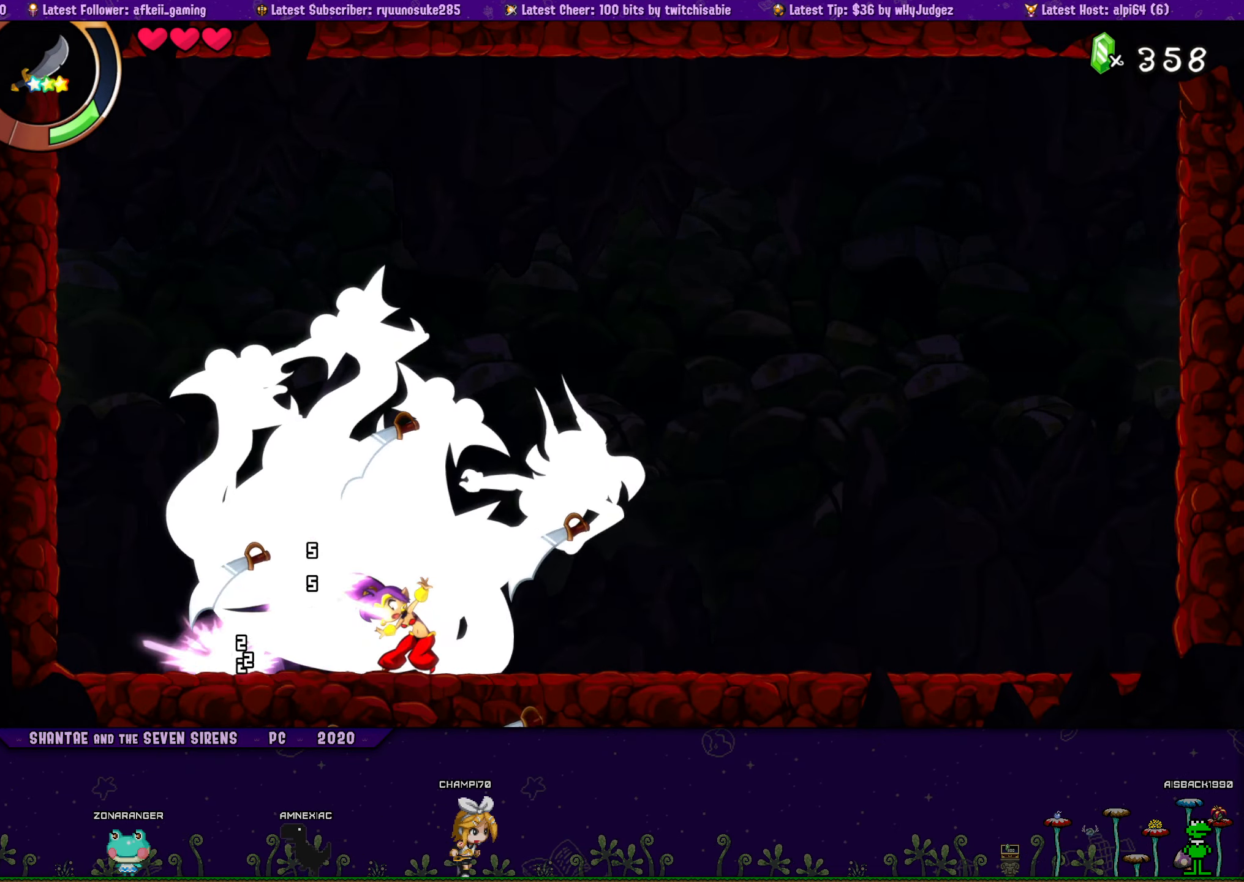
{"buttons": ["SQUARE"], "button_events": [[50, "SQUARE", "down"], [133, "SQUARE", "up"], [200, "SQUARE", "down"], [267, "SQUARE", "up"], [333, "SQUARE", "down"], [383, "SQUARE", "up"], [467, "SQUARE", "down"]]}
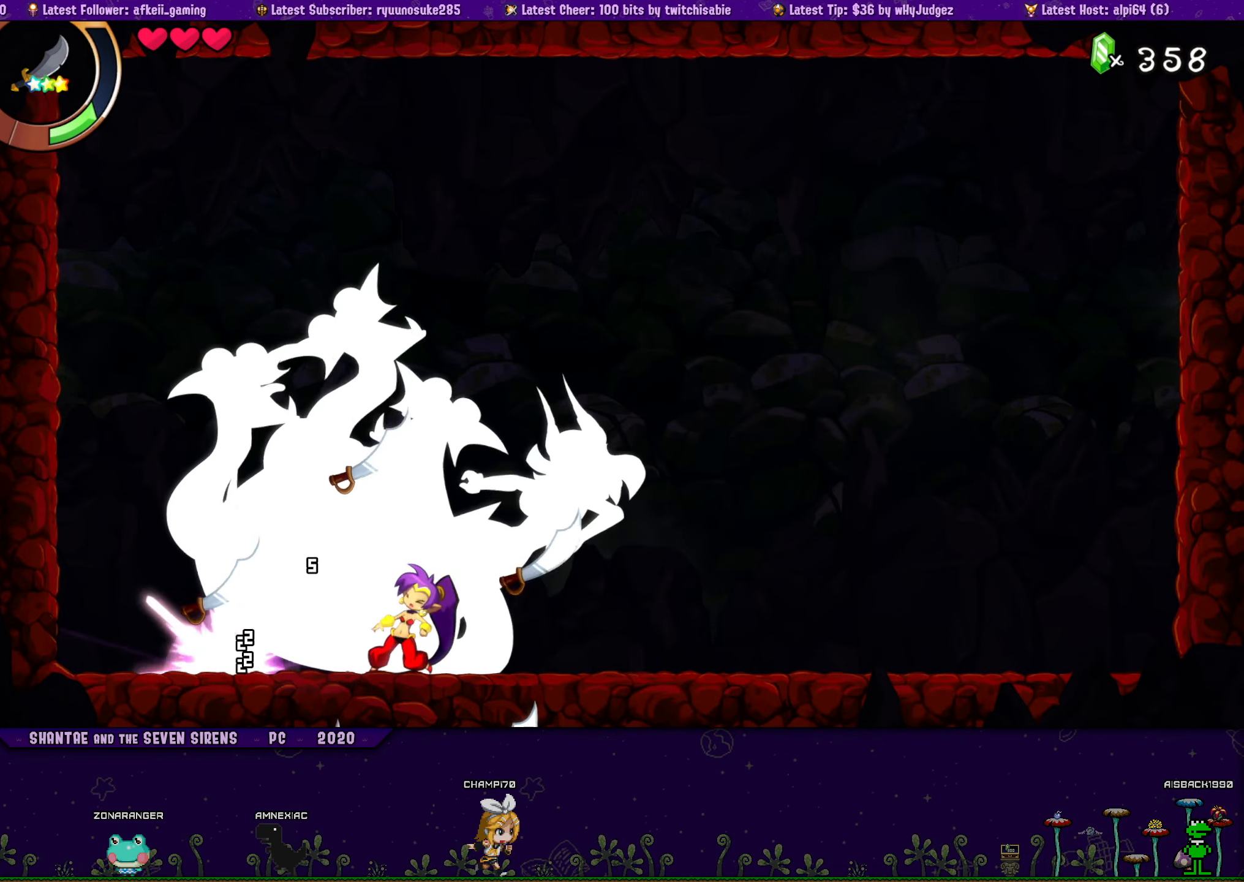
{"buttons": ["SQUARE"], "button_events": [[17, "SQUARE", "up"], [84, "SQUARE", "down"], [134, "SQUARE", "up"], [217, "SQUARE", "down"], [284, "SQUARE", "up"], [350, "SQUARE", "down"], [417, "SQUARE", "up"], [467, "SQUARE", "down"]]}
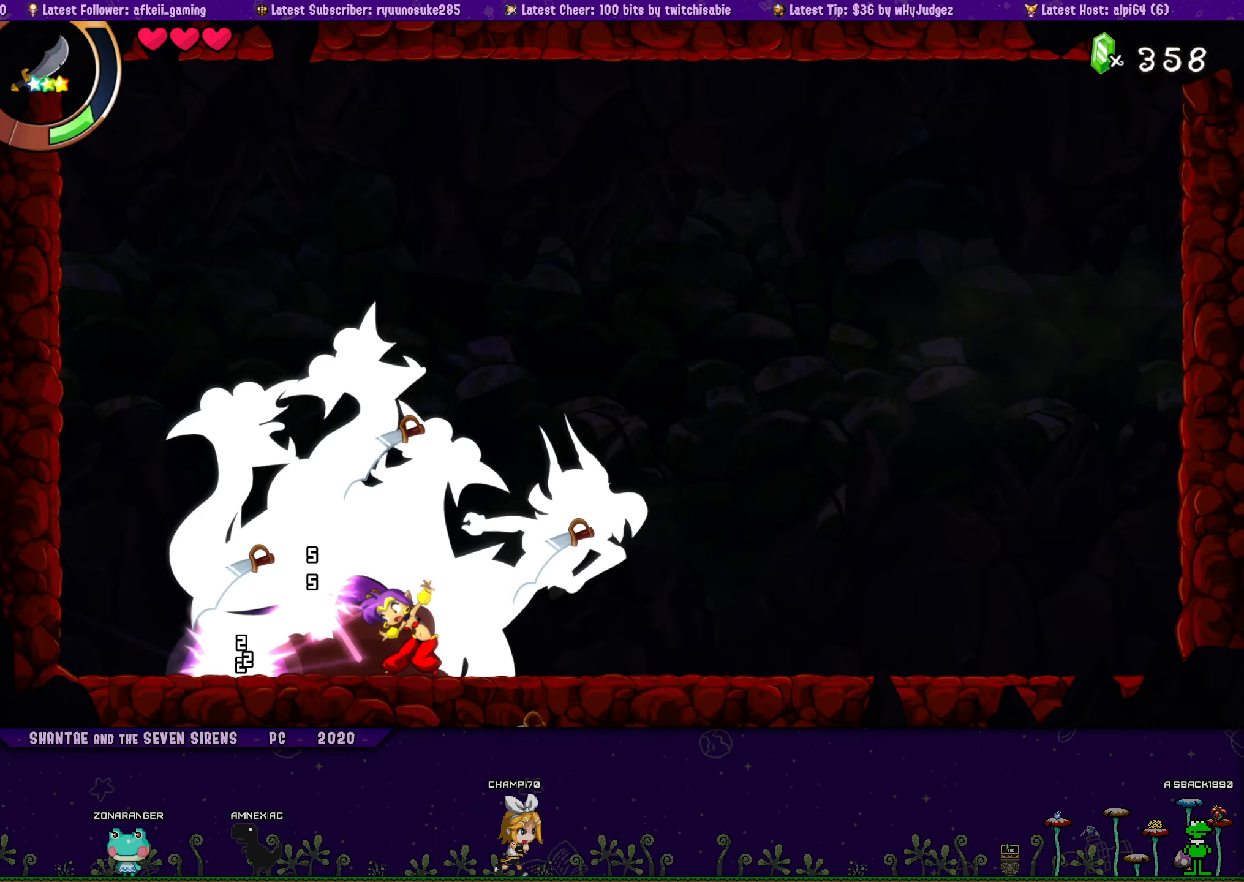
{"buttons": ["DPAD_RIGHT"], "button_events": [[34, "SQUARE", "up"], [84, "SQUARE", "down"], [167, "SQUARE", "up"], [284, "DPAD_RIGHT", "down"], [350, "CROSS", "down"], [434, "CROSS", "up"]]}
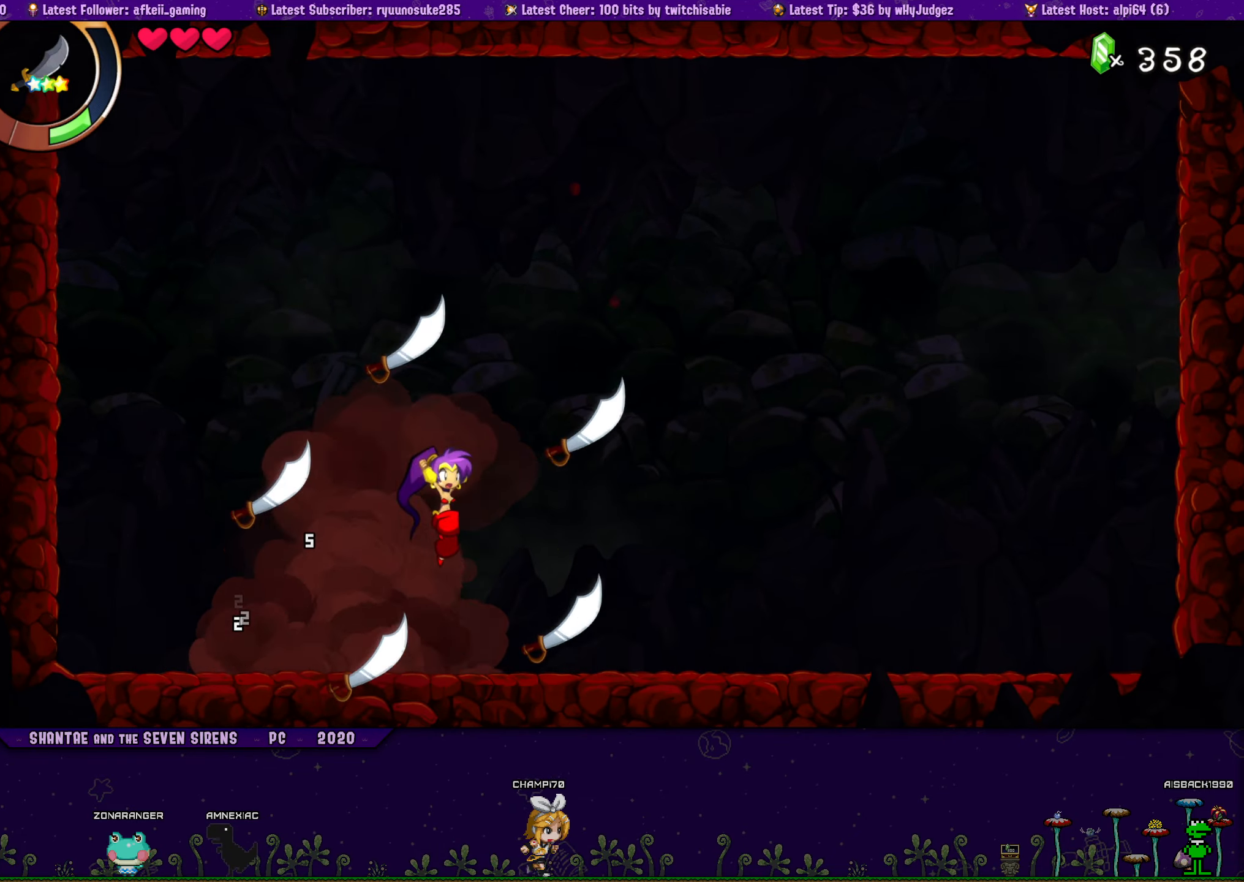
{"buttons": [], "button_events": [[84, "DPAD_RIGHT", "up"]]}
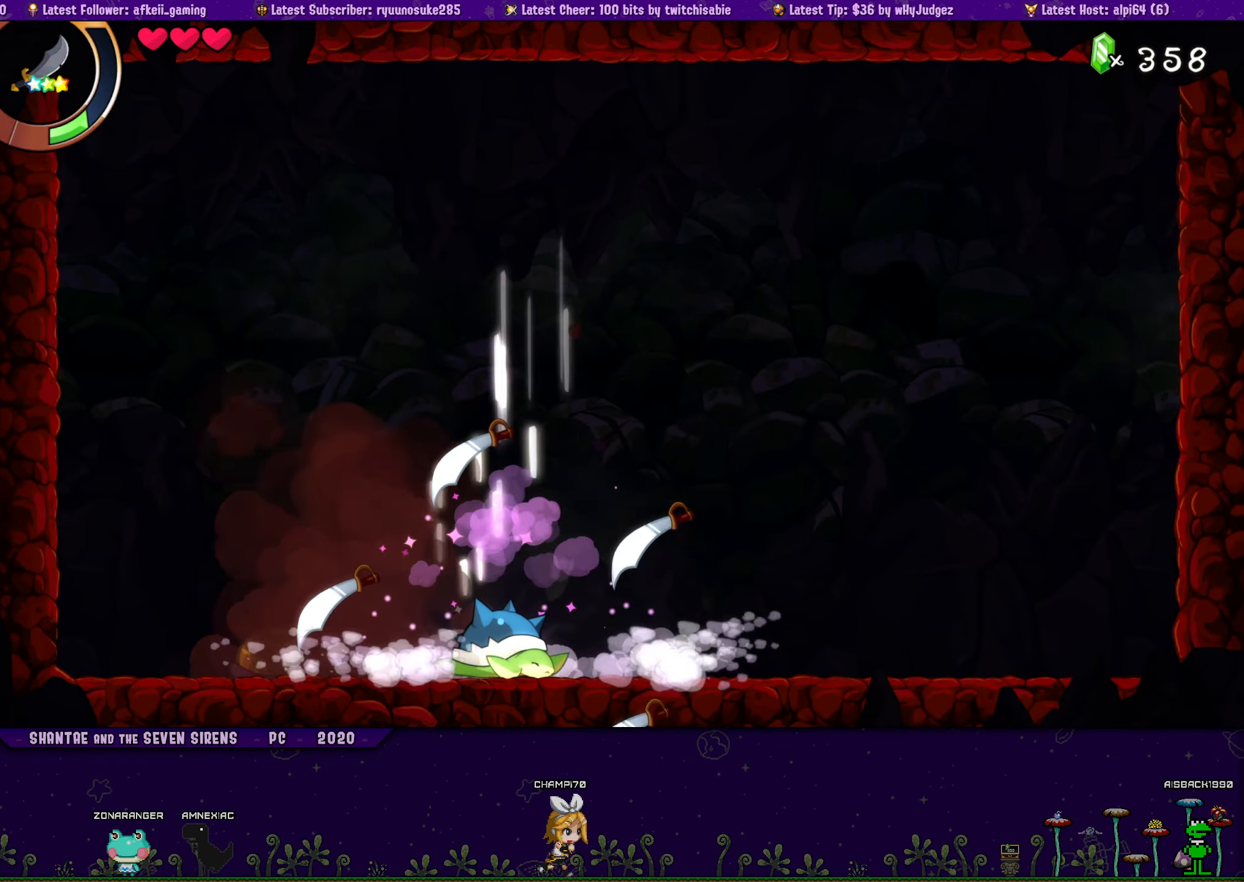
{"buttons": ["CROSS", "SQUARE", "DPAD_RIGHT"], "button_events": [[267, "DPAD_LEFT", "down"], [334, "DPAD_LEFT", "up"], [384, "CROSS", "down"], [467, "SQUARE", "down"], [484, "DPAD_RIGHT", "down"]]}
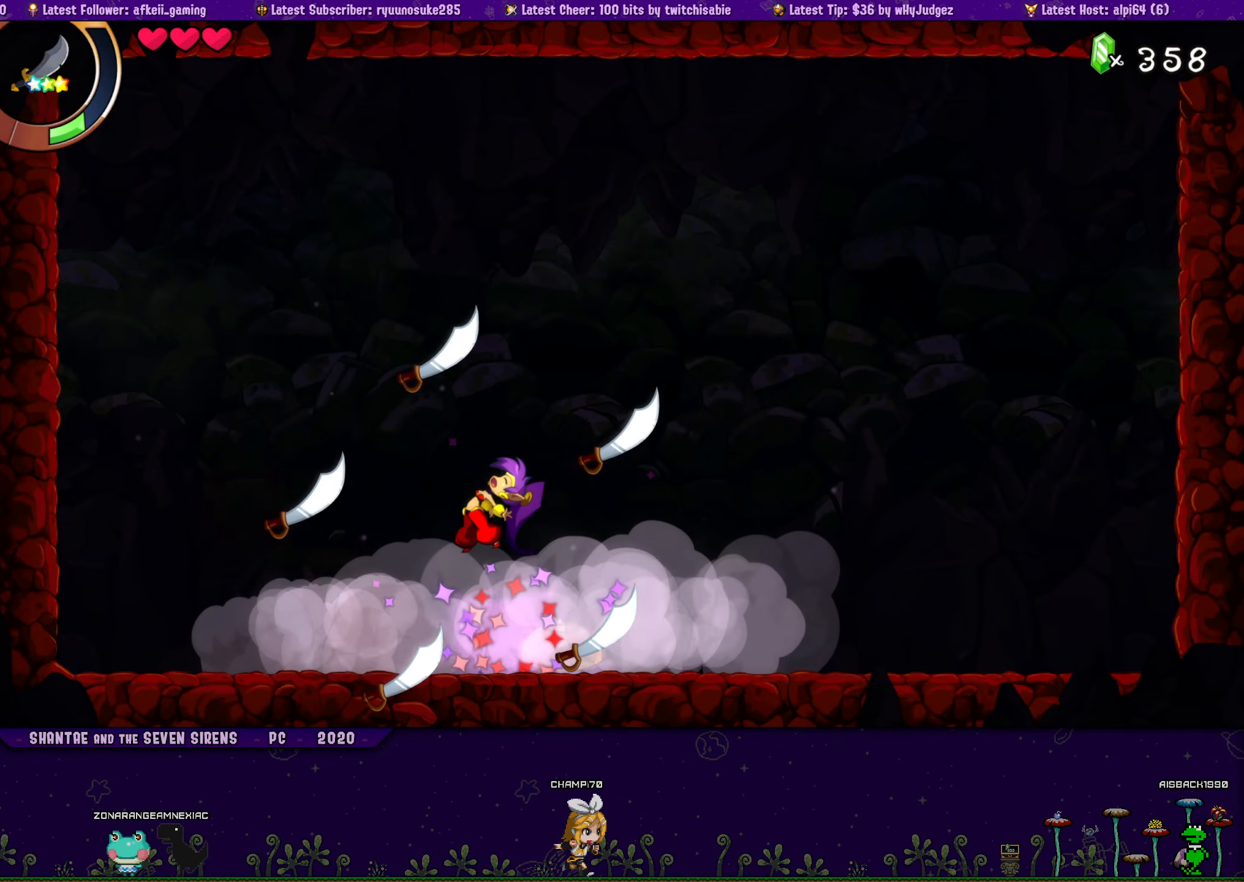
{"buttons": ["DPAD_RIGHT"], "button_events": [[84, "SQUARE", "up"], [150, "SQUARE", "down"], [250, "SQUARE", "up"], [267, "DPAD_RIGHT", "up"], [334, "SQUARE", "down"], [450, "SQUARE", "up"], [500, "CROSS", "up"], [500, "DPAD_RIGHT", "down"]]}
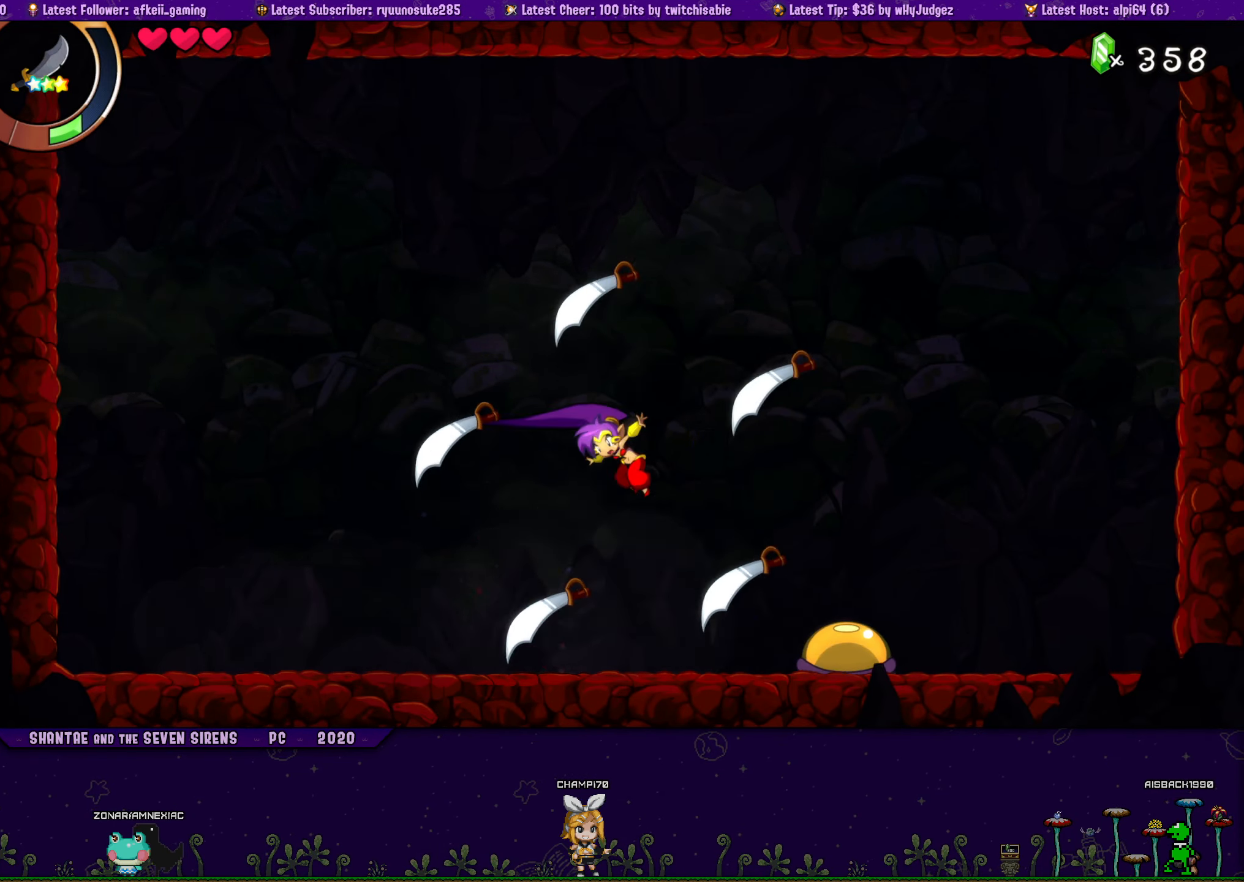
{"buttons": ["DPAD_RIGHT"], "button_events": [[267, "CROSS", "down"], [334, "CROSS", "up"]]}
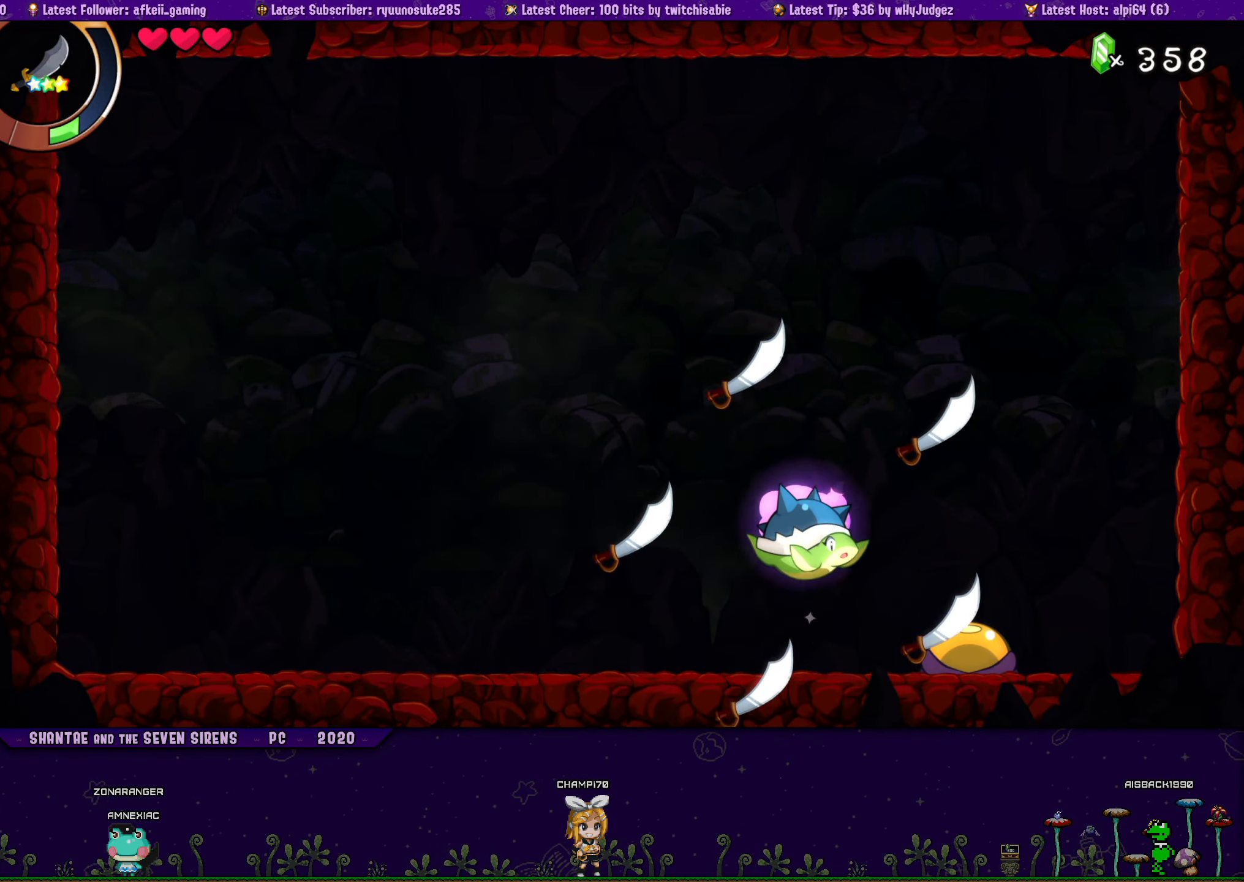
{"buttons": [], "button_events": [[117, "DPAD_RIGHT", "up"]]}
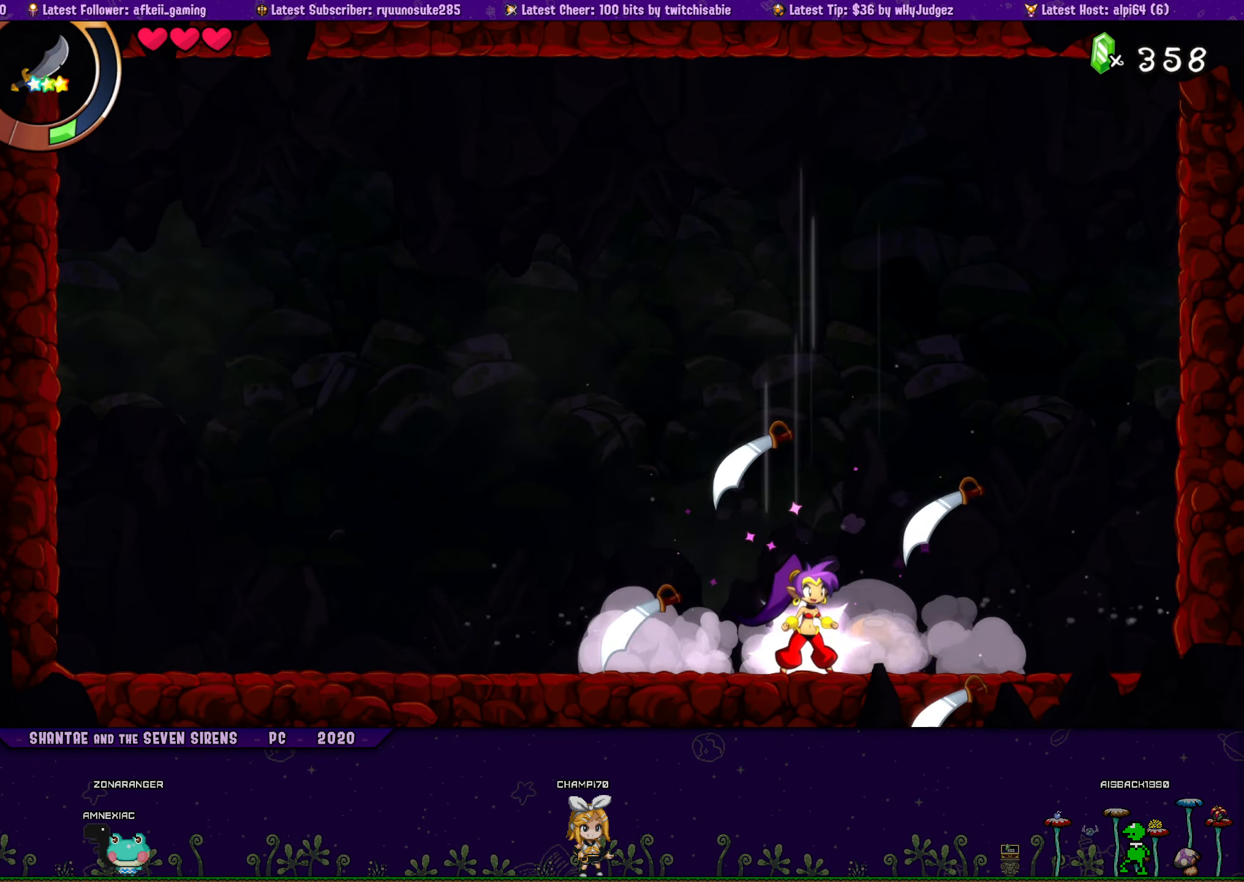
{"buttons": ["CROSS"], "button_events": [[100, "DPAD_LEFT", "down"], [267, "CROSS", "down"], [350, "SQUARE", "down"], [417, "DPAD_LEFT", "up"], [450, "SQUARE", "up"]]}
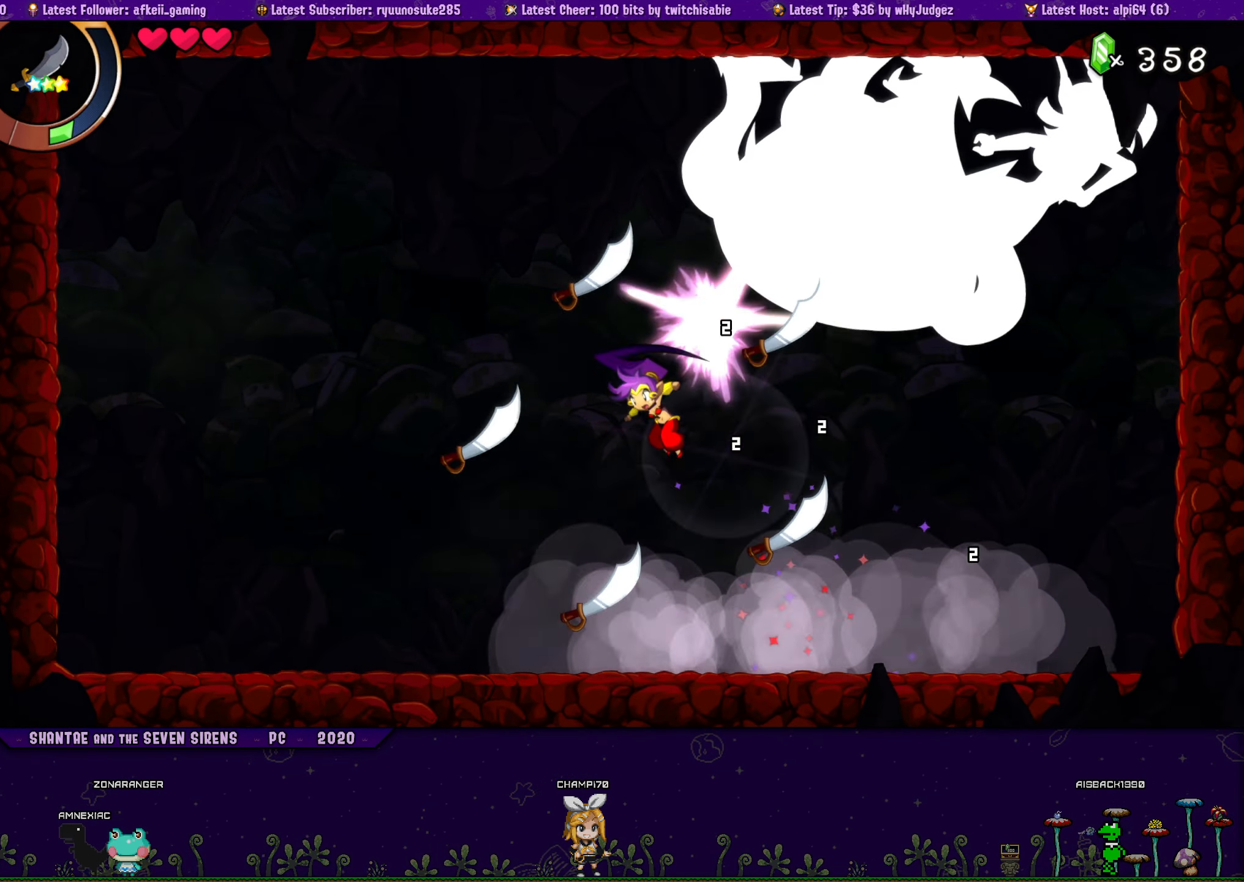
{"buttons": ["SQUARE"], "button_events": [[50, "DPAD_RIGHT", "down"], [50, "SQUARE", "down"], [134, "SQUARE", "up"], [234, "CROSS", "up"], [250, "SQUARE", "down"], [284, "DPAD_RIGHT", "up"], [317, "SQUARE", "up"], [367, "SQUARE", "down"], [450, "SQUARE", "up"], [500, "SQUARE", "down"]]}
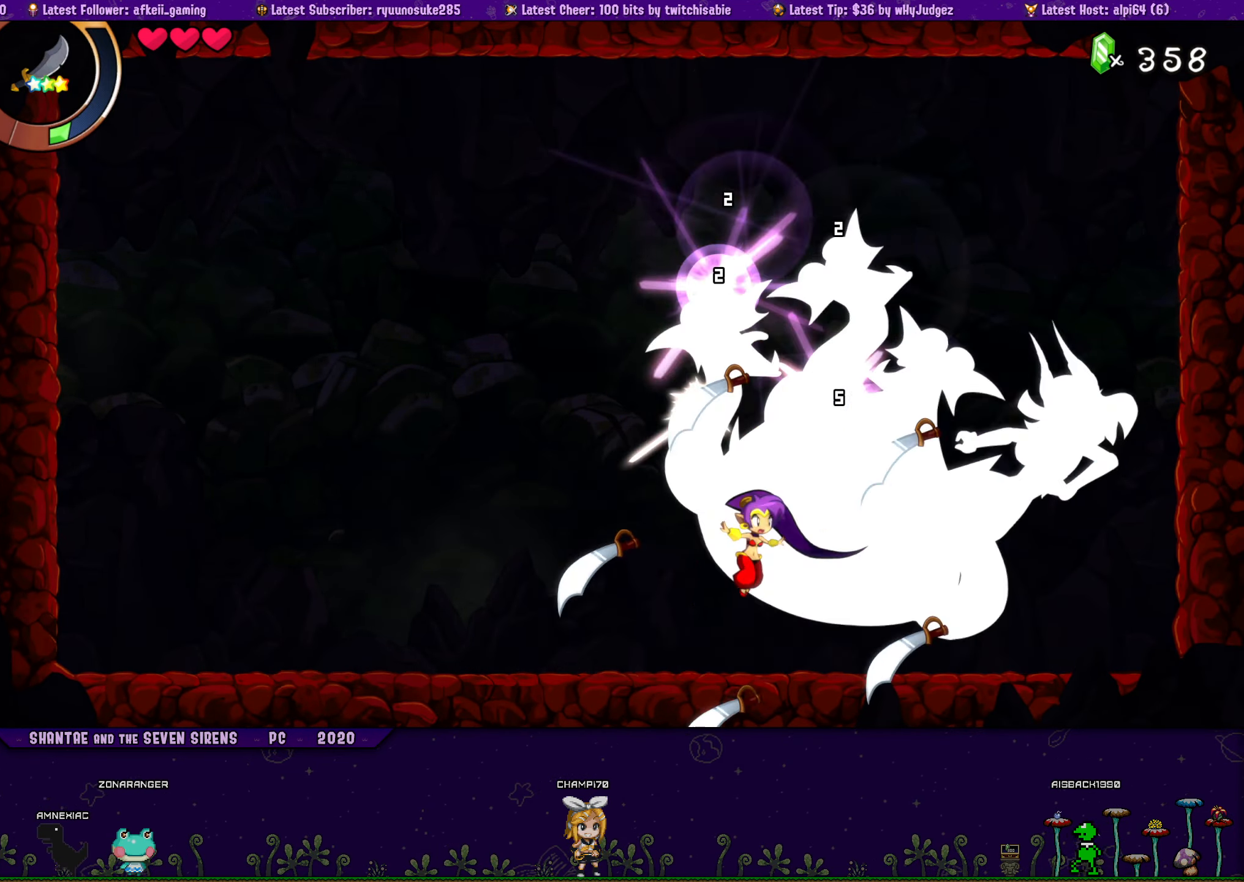
{"buttons": [], "button_events": [[34, "DPAD_RIGHT", "down"], [67, "SQUARE", "up"], [100, "DPAD_RIGHT", "up"], [134, "SQUARE", "down"], [217, "SQUARE", "up"], [267, "SQUARE", "down"], [334, "SQUARE", "up"], [400, "SQUARE", "down"], [484, "SQUARE", "up"]]}
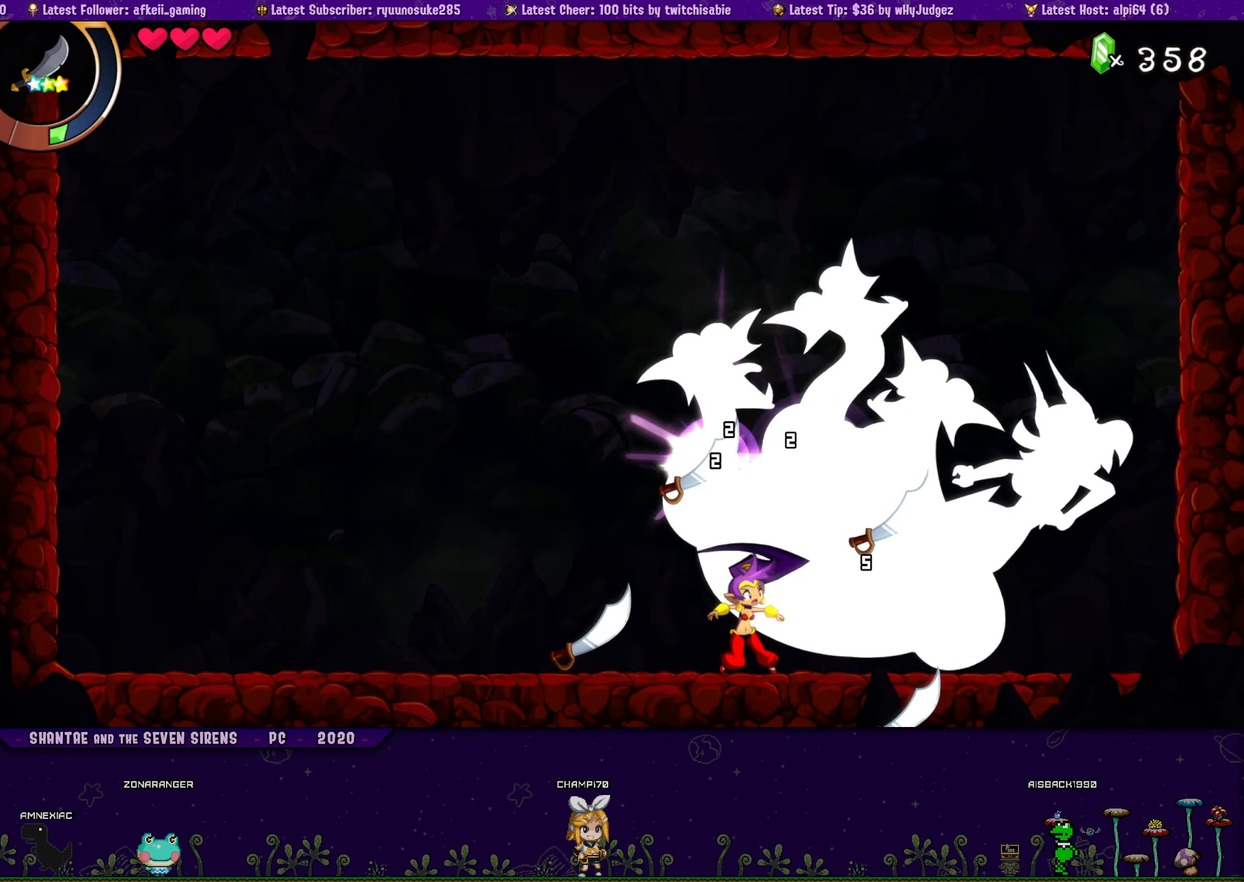
{"buttons": ["SQUARE"], "button_events": [[34, "SQUARE", "down"], [100, "SQUARE", "up"], [166, "SQUARE", "down"], [250, "SQUARE", "up"], [300, "SQUARE", "down"], [366, "SQUARE", "up"], [433, "SQUARE", "down"]]}
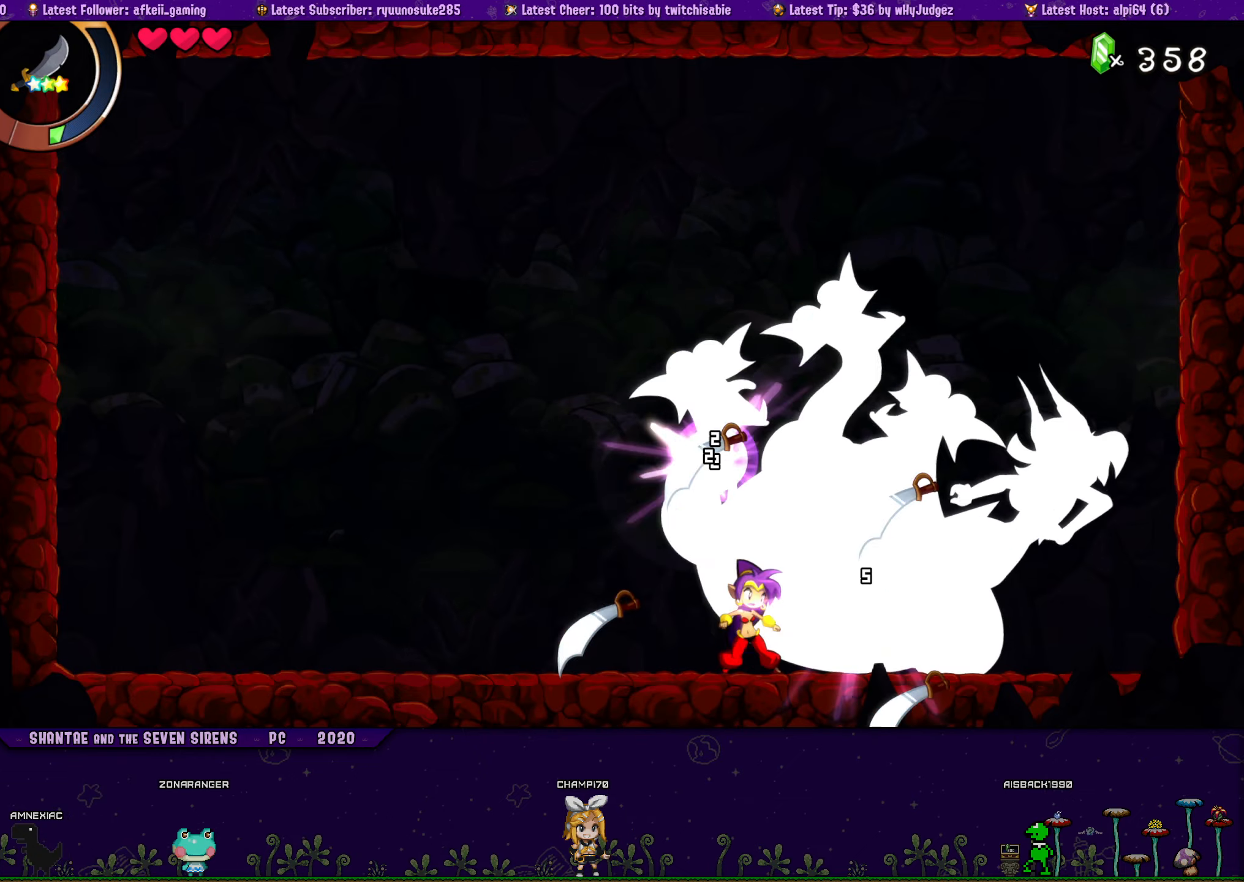
{"buttons": ["SQUARE"], "button_events": [[16, "SQUARE", "up"], [66, "SQUARE", "down"], [150, "SQUARE", "up"], [200, "SQUARE", "down"], [283, "SQUARE", "up"], [333, "SQUARE", "down"], [416, "SQUARE", "up"], [483, "SQUARE", "down"]]}
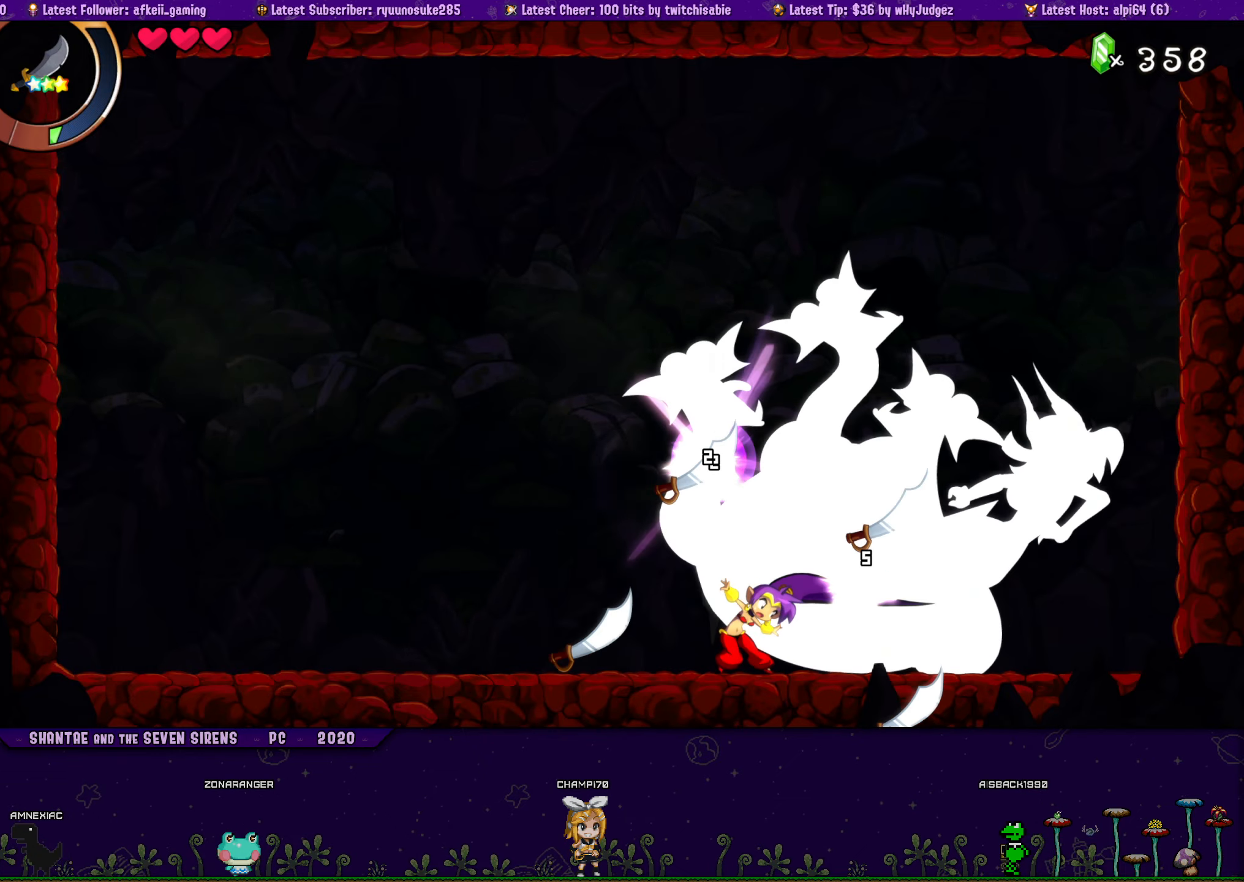
{"buttons": [], "button_events": [[66, "SQUARE", "up"], [116, "SQUARE", "down"], [183, "SQUARE", "up"], [250, "SQUARE", "down"], [316, "SQUARE", "up"]]}